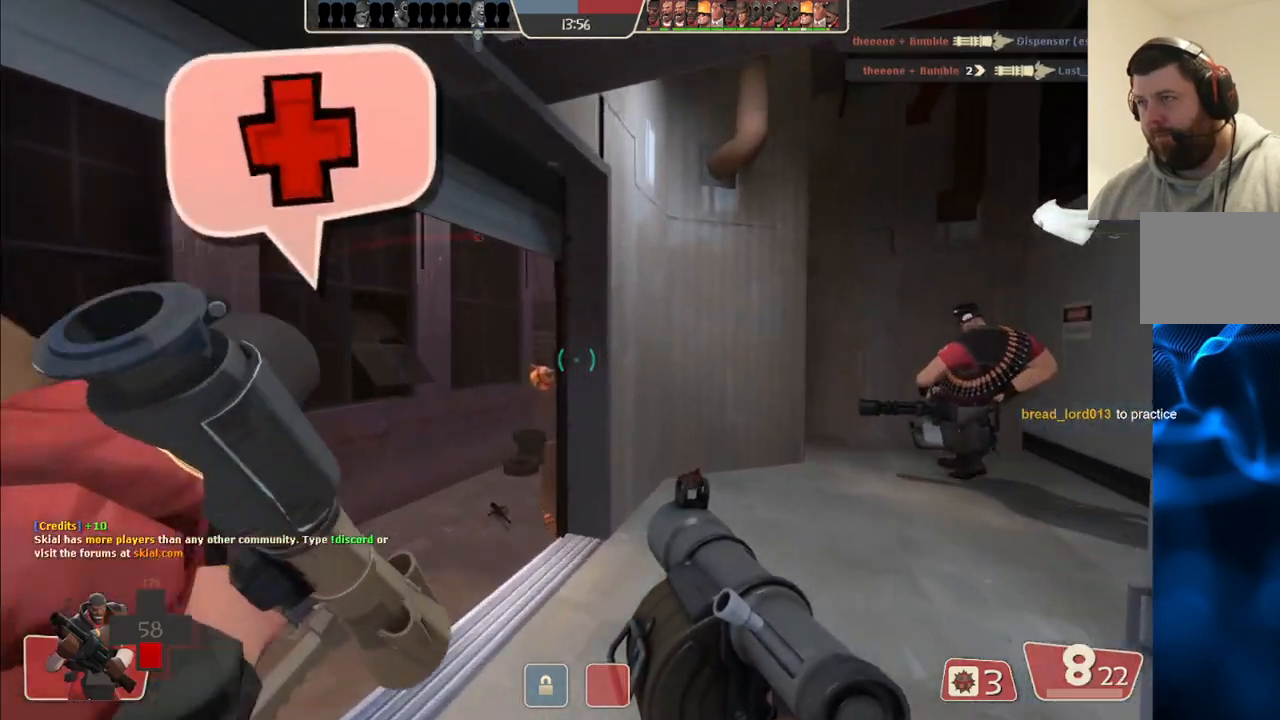
Gameplay with a controller (PlayStation layout); each line is a JSON object with the inputs held at the frame after it (dt_ms = milliseconds from this image to that frame). "events" lists button and stick changes between this image and that frame as [ms after this image, input, new state], when the widget could be followed in between.
{"dt_ms": 500, "buttons": ["SQUARE"], "left_stick": "up-left", "right_stick": "center", "events": [[317, "SQUARE", "down"], [383, "SQUARE", "up"], [450, "SQUARE", "down"]]}
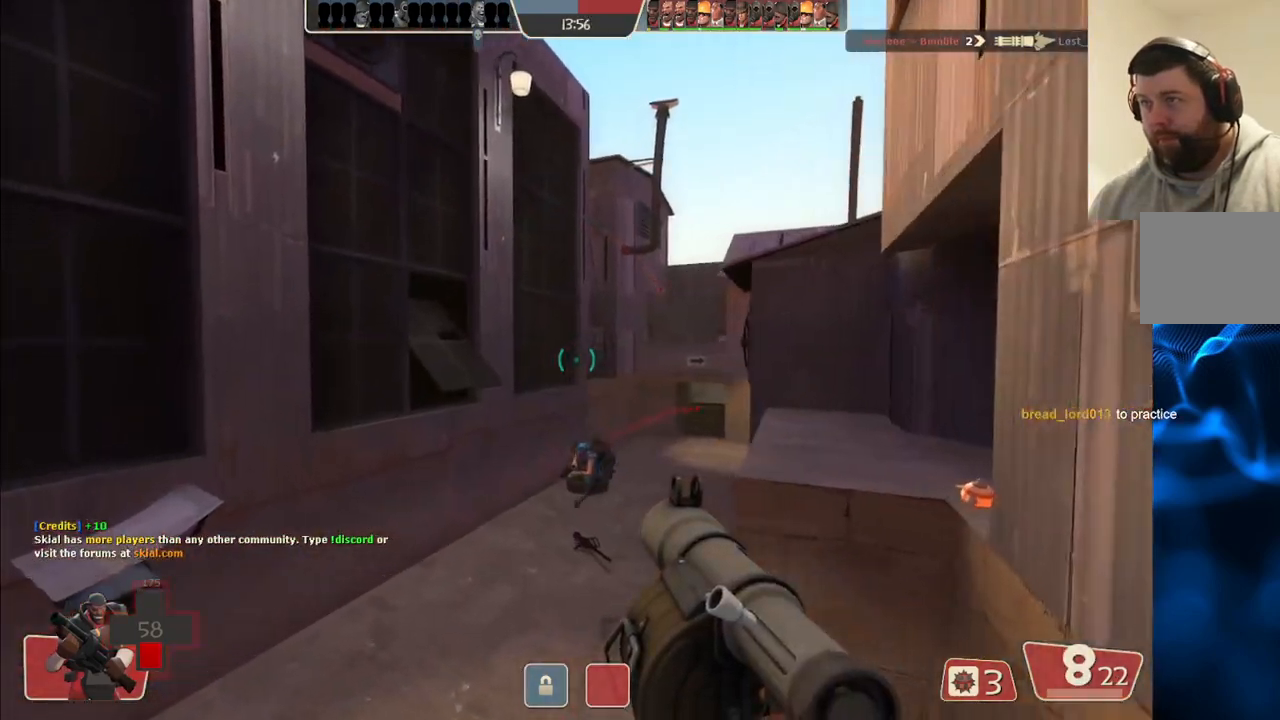
{"dt_ms": 500, "buttons": [], "left_stick": "up-left", "right_stick": "center", "events": [[50, "SQUARE", "up"], [217, "L2", "down"], [367, "right_stick", "up-right"], [433, "L2", "up"], [483, "right_stick", "center"]]}
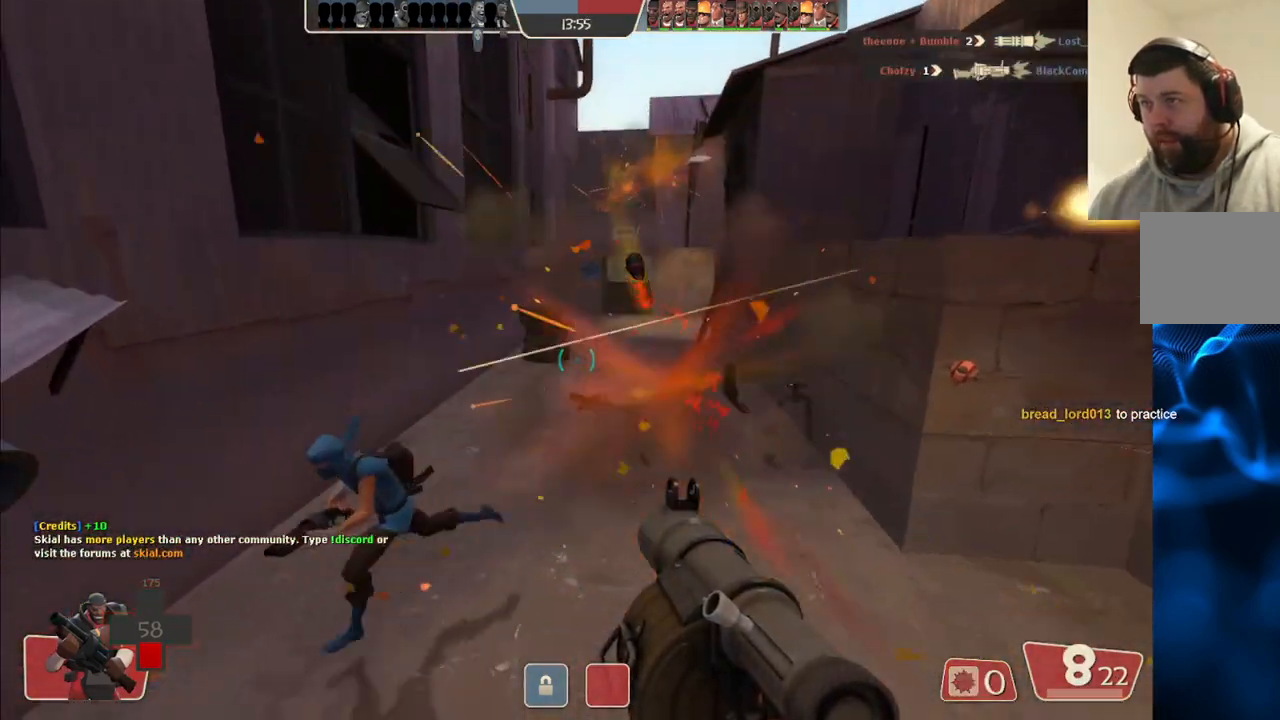
{"dt_ms": 500, "buttons": [], "left_stick": "up", "right_stick": "center", "events": [[367, "left_stick", "up"]]}
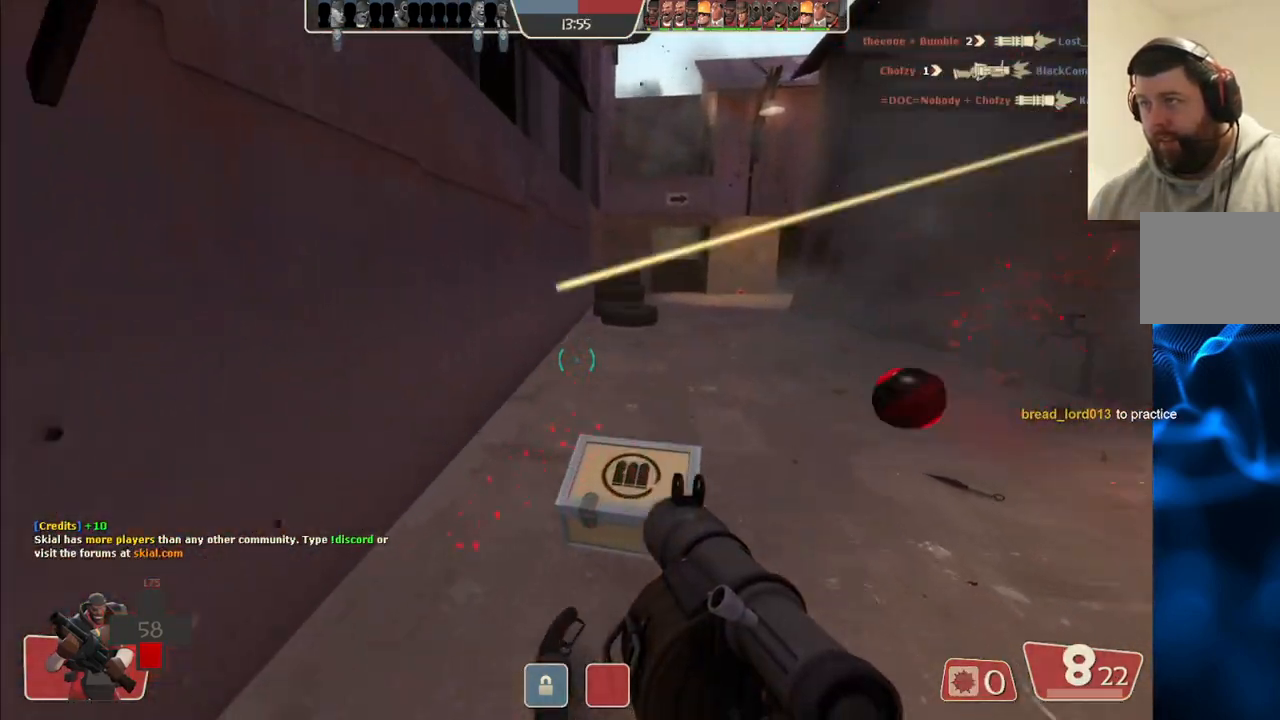
{"dt_ms": 500, "buttons": [], "left_stick": "up", "right_stick": "center", "events": []}
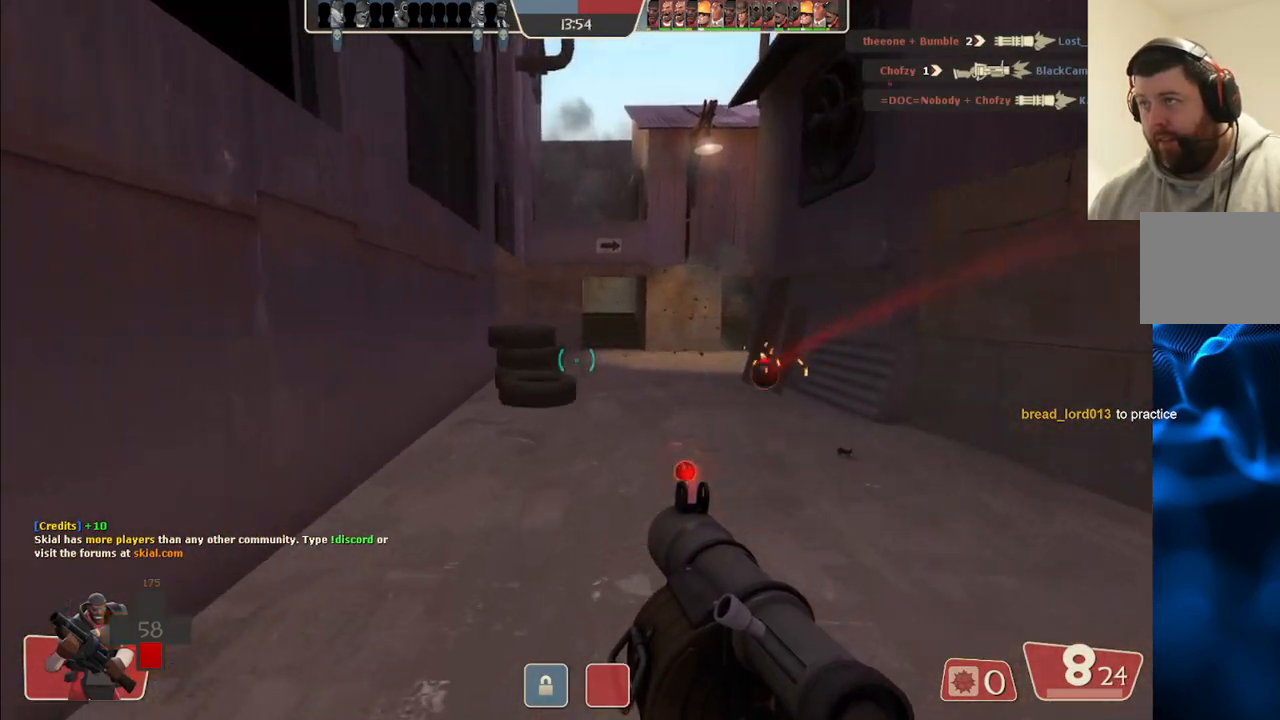
{"dt_ms": 500, "buttons": [], "left_stick": "up", "right_stick": "center", "events": [[233, "R2", "down"], [350, "R2", "up"], [433, "R2", "down"], [483, "R2", "up"]]}
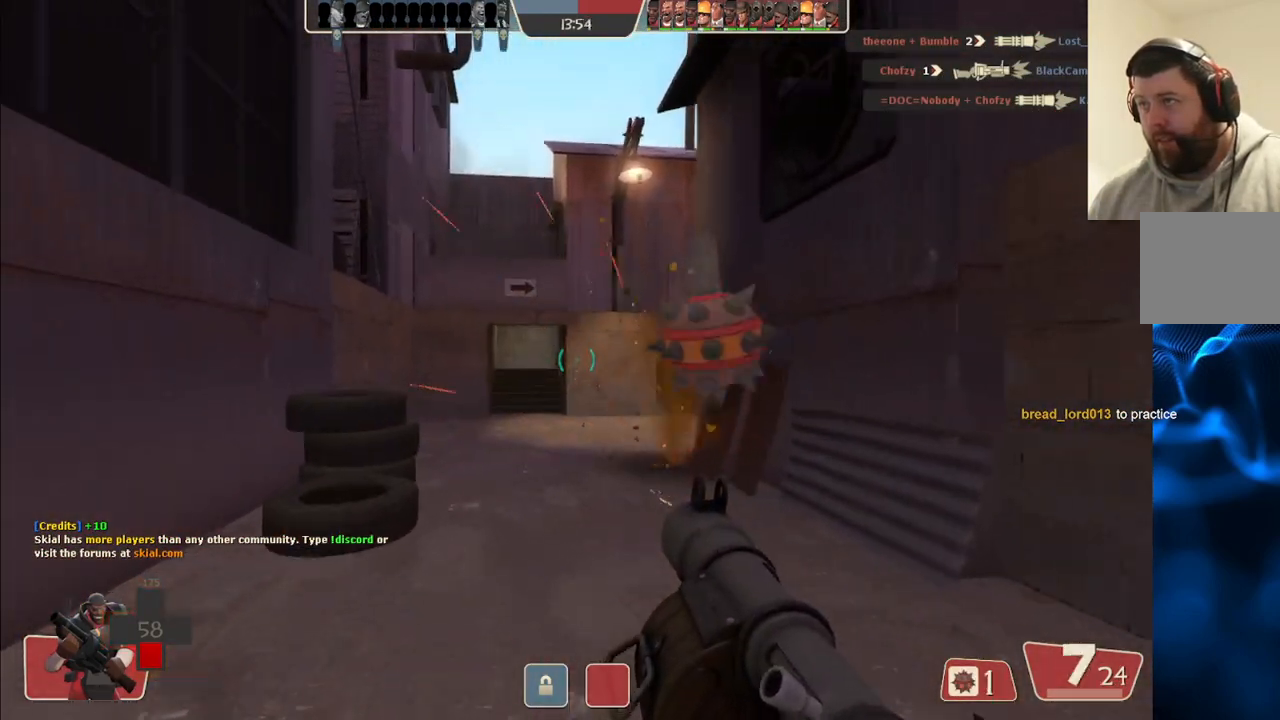
{"dt_ms": 500, "buttons": [], "left_stick": "up-left", "right_stick": "center", "events": [[83, "R2", "down"], [150, "R2", "up"], [250, "R2", "down"], [250, "left_stick", "right"], [333, "R2", "up"], [333, "left_stick", "down-left"], [383, "R2", "down"], [483, "R2", "up"], [500, "left_stick", "up-left"]]}
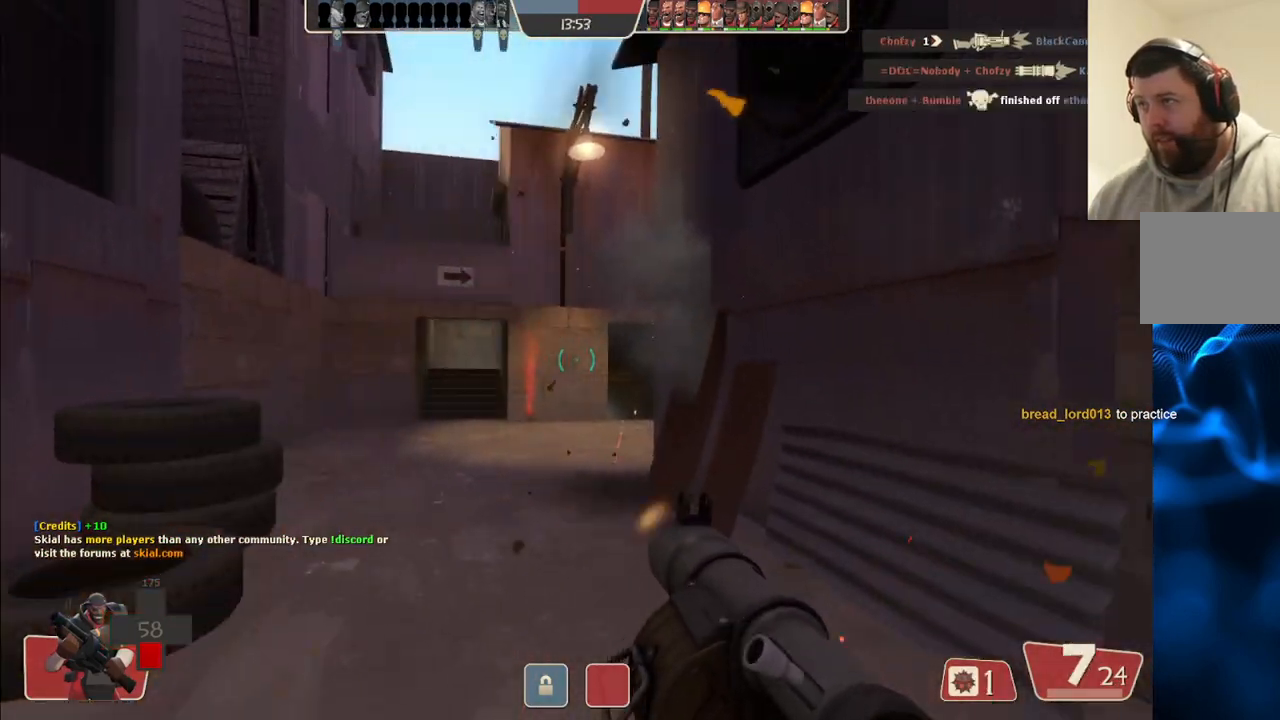
{"dt_ms": 500, "buttons": [], "left_stick": "down-right", "right_stick": "center", "events": [[33, "left_stick", "up"], [83, "R2", "down"], [150, "R2", "up"], [267, "R2", "down"], [267, "left_stick", "right"], [317, "R2", "up"], [317, "left_stick", "down-right"], [383, "R2", "down"], [467, "R2", "up"]]}
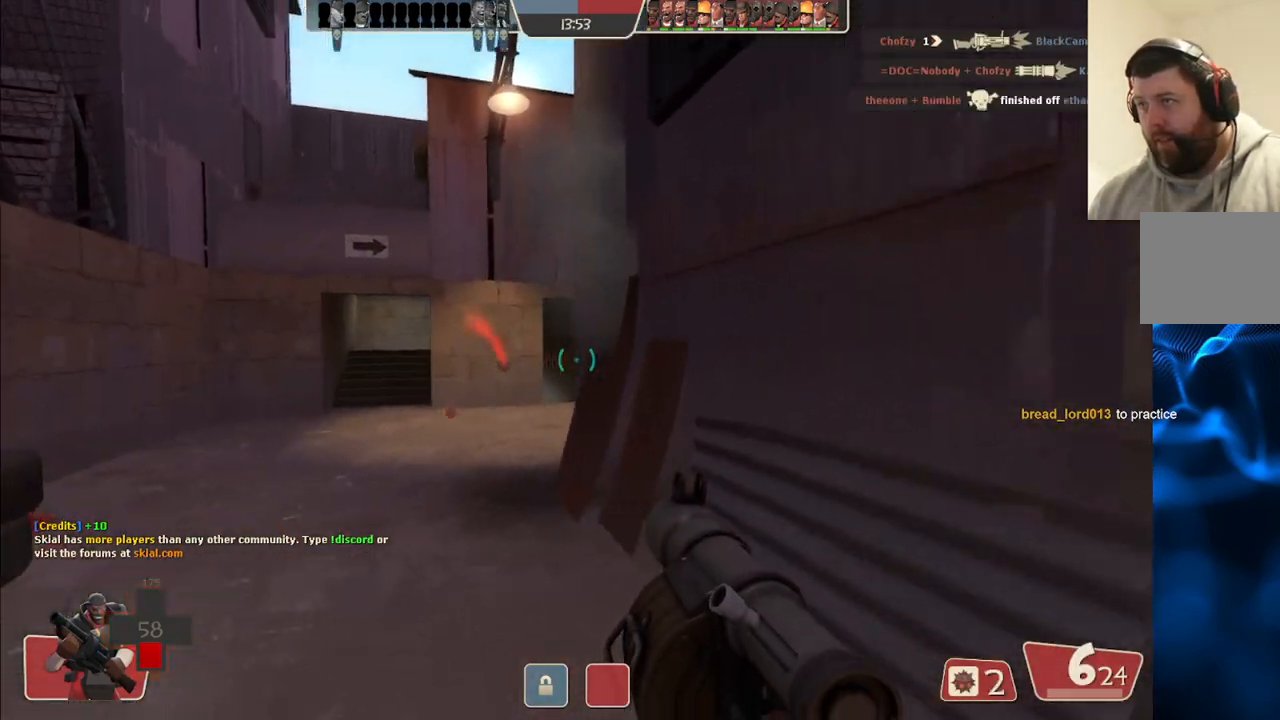
{"dt_ms": 500, "buttons": [], "left_stick": "down-right", "right_stick": "center", "events": [[33, "R2", "down"], [33, "left_stick", "down-left"], [100, "R2", "up"], [400, "left_stick", "down-right"]]}
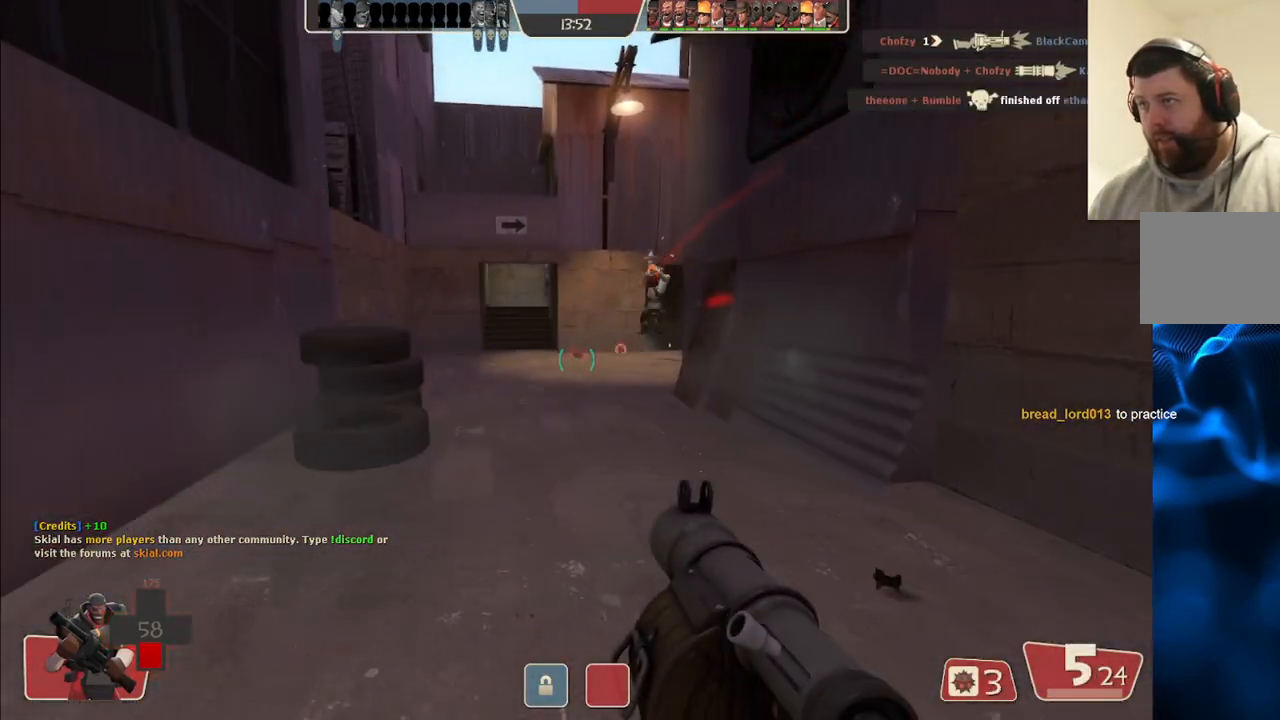
{"dt_ms": 500, "buttons": ["L2", "R2"], "left_stick": "down-right", "right_stick": "center", "events": [[33, "R2", "down"], [83, "R2", "up"], [117, "left_stick", "up-right"], [183, "R2", "down"], [250, "R2", "up"], [333, "R2", "down"], [350, "left_stick", "down-right"], [400, "R2", "up"], [417, "L2", "down"], [483, "R2", "down"]]}
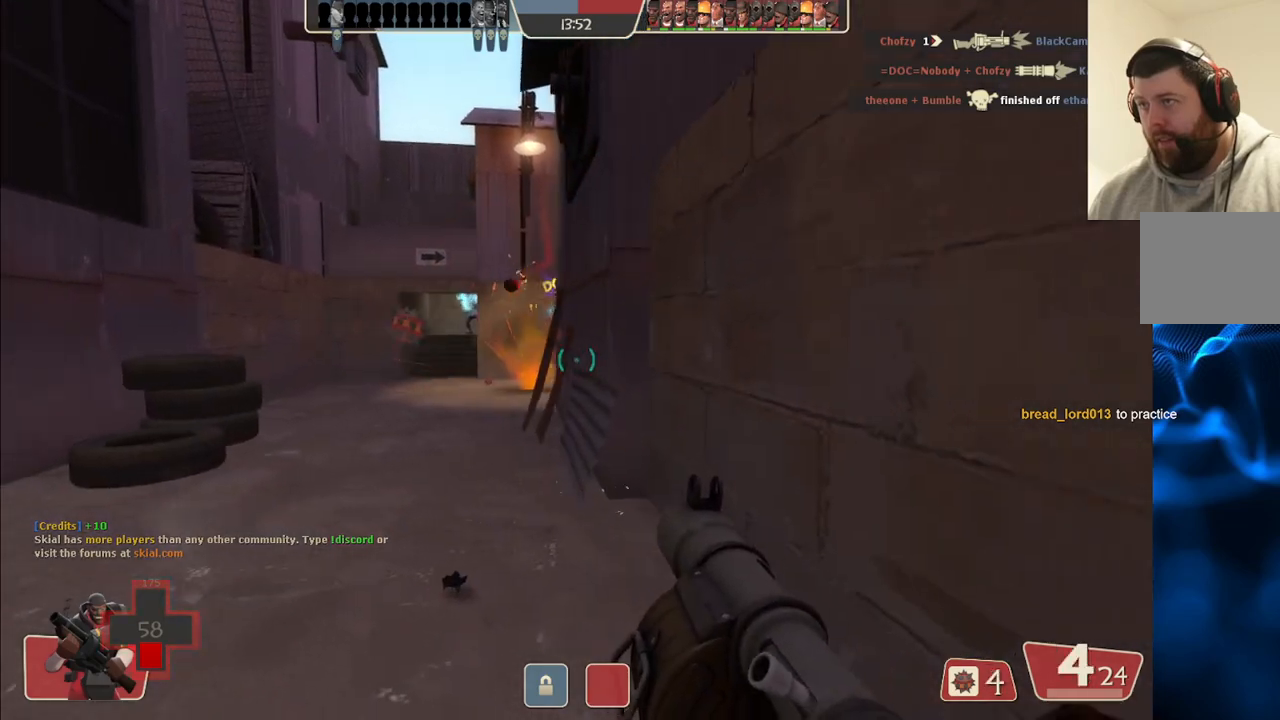
{"dt_ms": 500, "buttons": ["SQUARE", "L2"], "left_stick": "down-right", "right_stick": "center", "events": [[50, "L2", "up"], [50, "R2", "up"], [217, "L2", "down"], [267, "SQUARE", "down"], [350, "L2", "up"], [350, "SQUARE", "up"], [417, "L2", "down"], [417, "SQUARE", "down"]]}
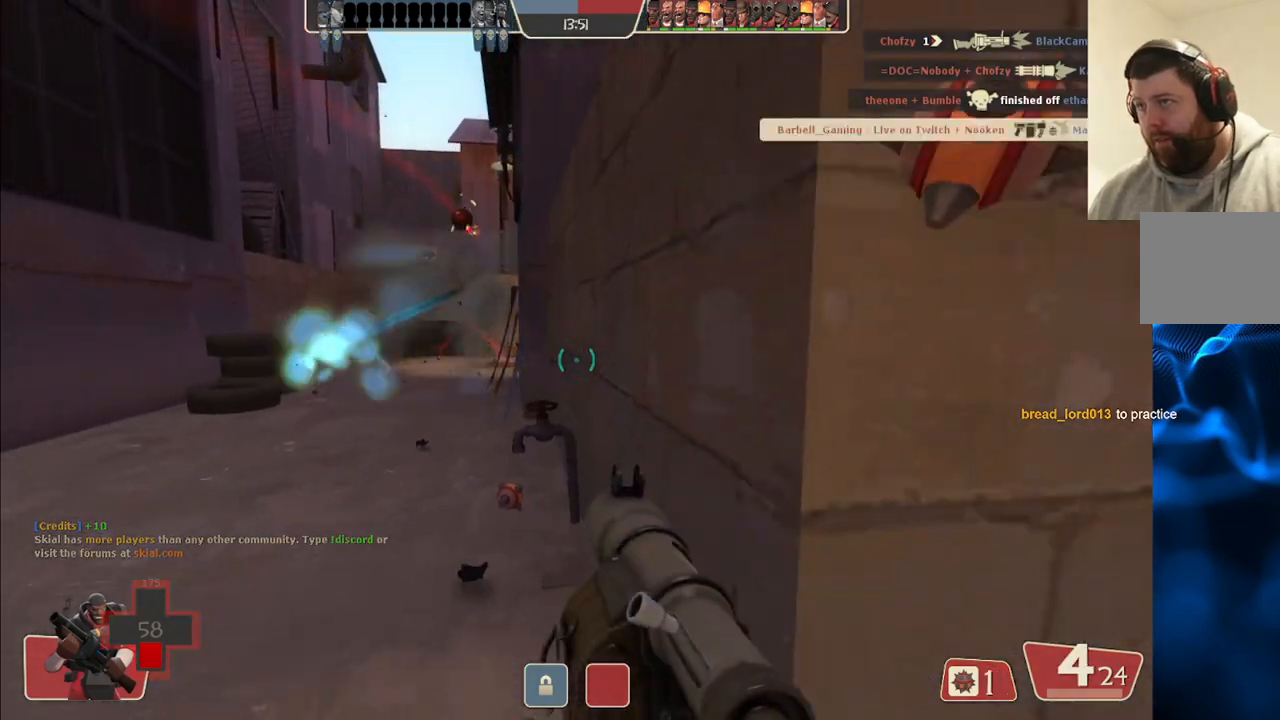
{"dt_ms": 500, "buttons": [], "left_stick": "up-right", "right_stick": "center", "events": [[33, "L2", "up"], [33, "SQUARE", "up"], [83, "L2", "down"], [100, "left_stick", "right"], [217, "L2", "up"], [267, "L2", "down"], [333, "left_stick", "up-right"], [417, "L2", "up"]]}
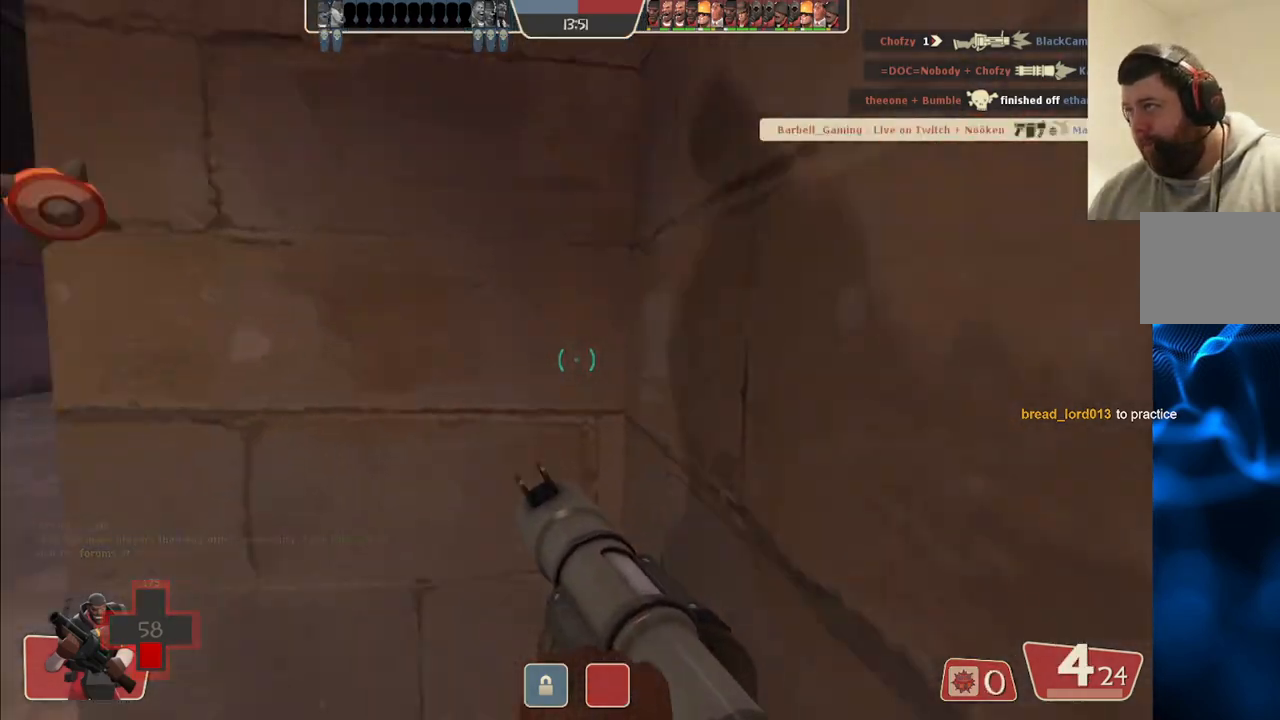
{"dt_ms": 500, "buttons": [], "left_stick": "center", "right_stick": "center", "events": [[233, "right_stick", "left"], [267, "left_stick", "right"], [367, "left_stick", "down-right"], [467, "right_stick", "center"], [500, "left_stick", "center"]]}
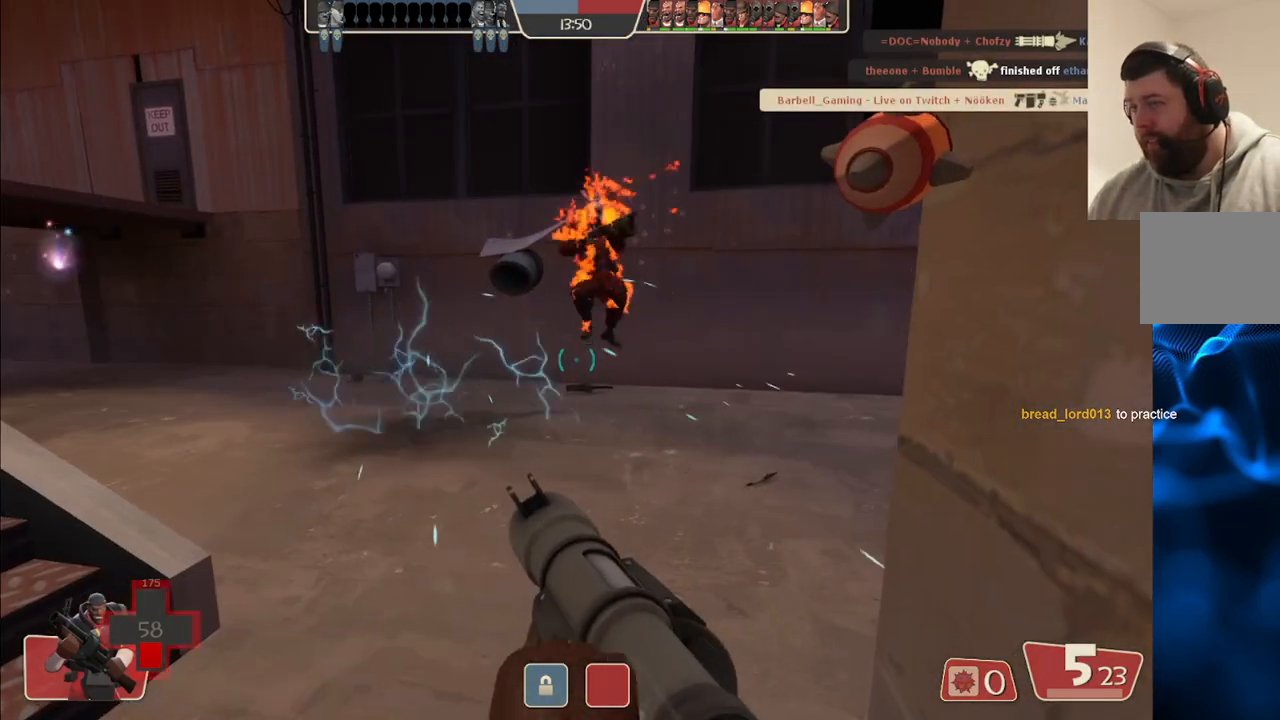
{"dt_ms": 500, "buttons": [], "left_stick": "center", "right_stick": "left", "events": [[333, "right_stick", "left"]]}
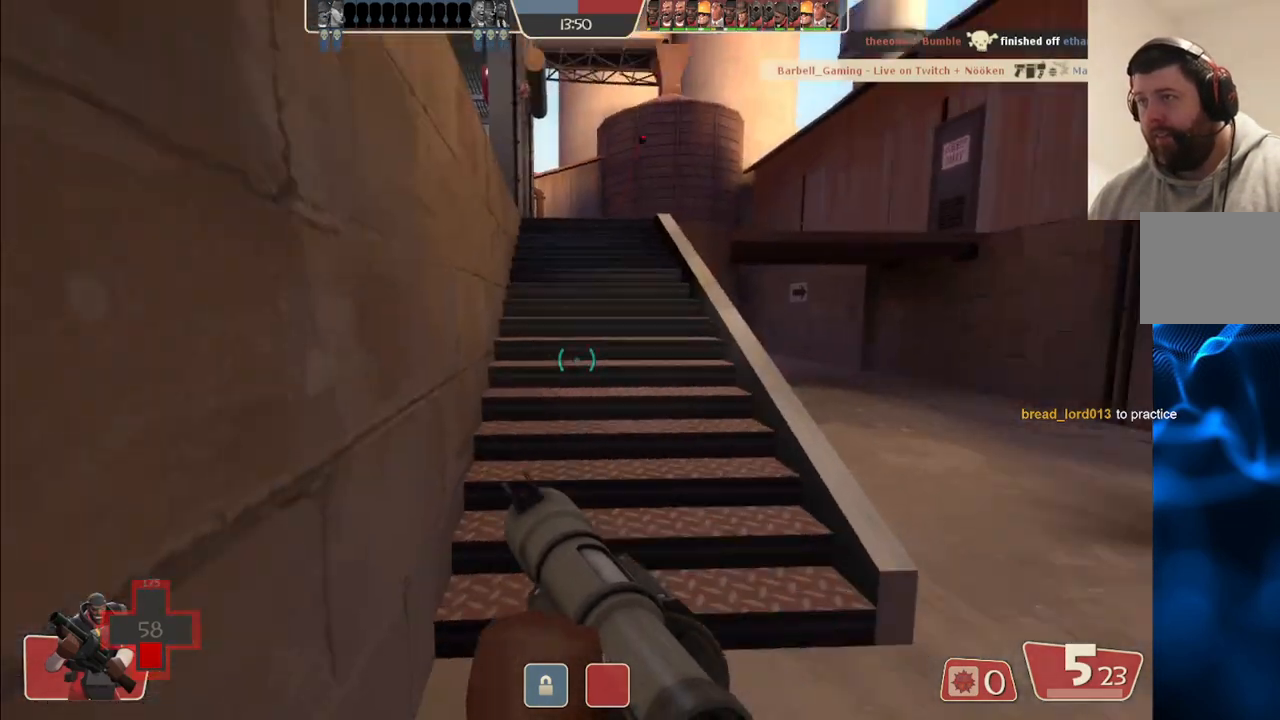
{"dt_ms": 500, "buttons": [], "left_stick": "center", "right_stick": "center", "events": [[17, "right_stick", "center"], [200, "right_stick", "right"], [433, "right_stick", "center"]]}
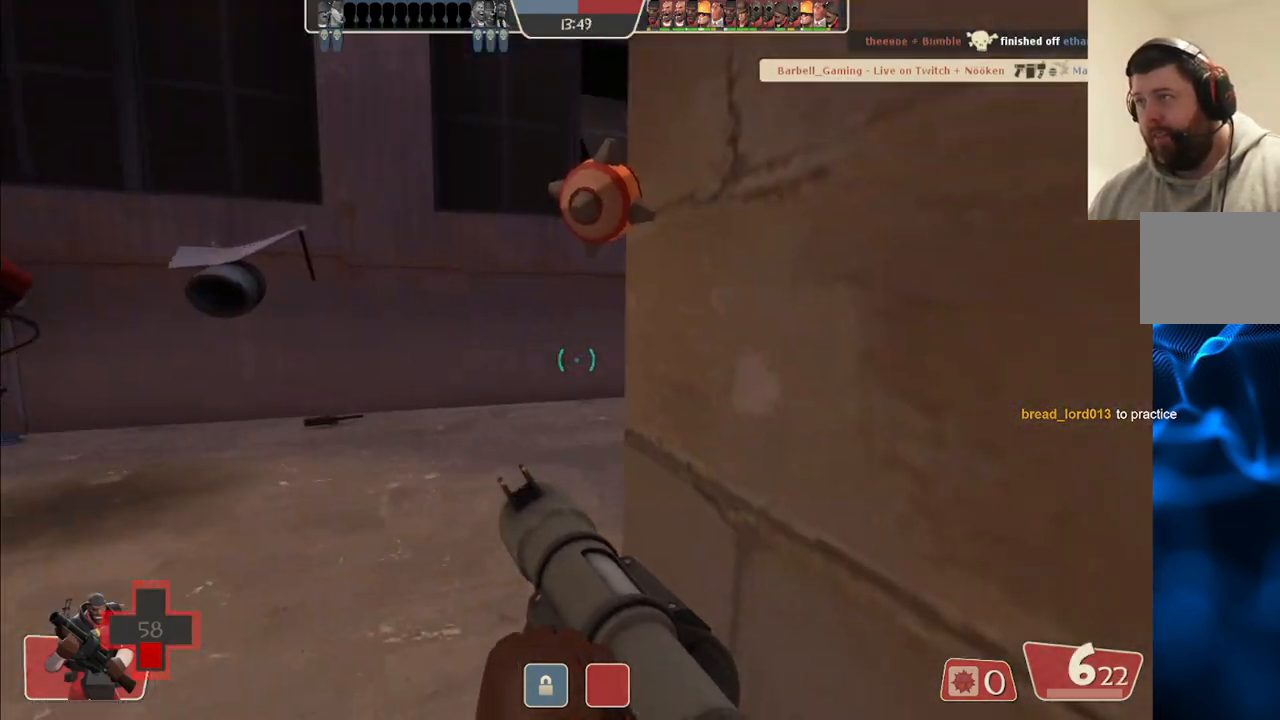
{"dt_ms": 500, "buttons": [], "left_stick": "up-left", "right_stick": "center", "events": [[67, "left_stick", "up-left"], [100, "right_stick", "right"], [267, "right_stick", "center"]]}
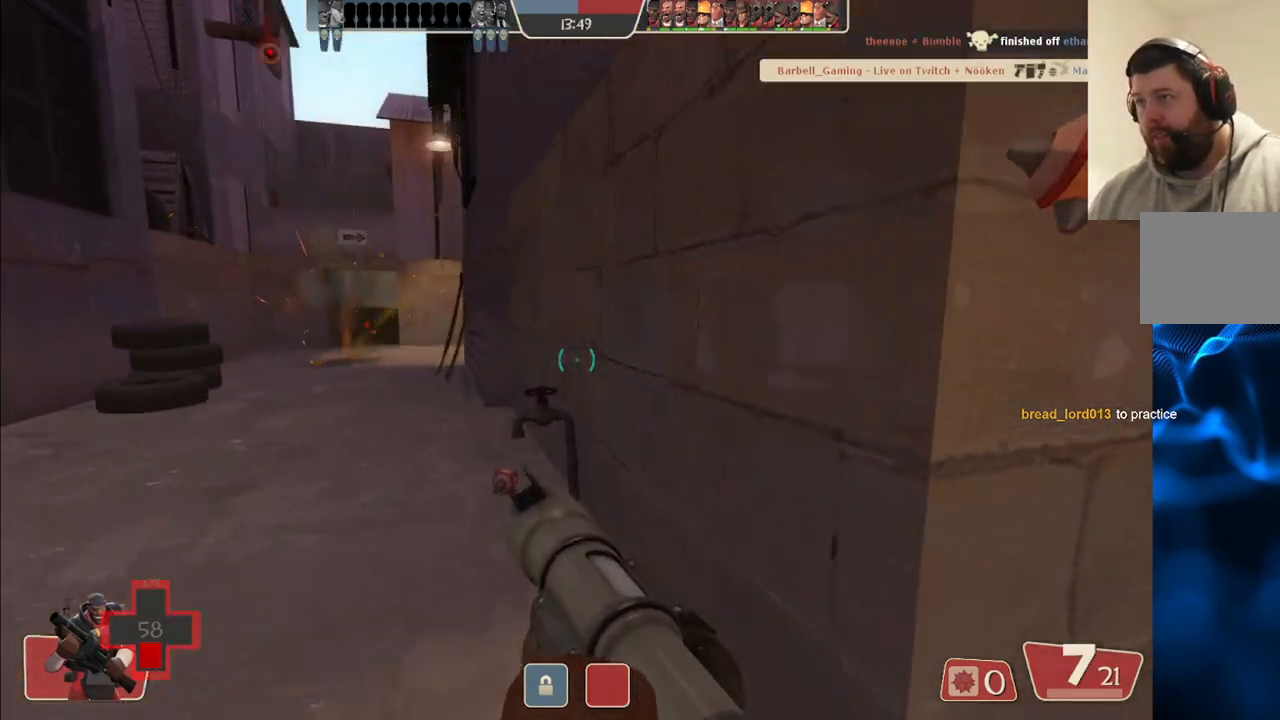
{"dt_ms": 500, "buttons": ["R2"], "left_stick": "up-left", "right_stick": "center", "events": [[417, "R2", "down"]]}
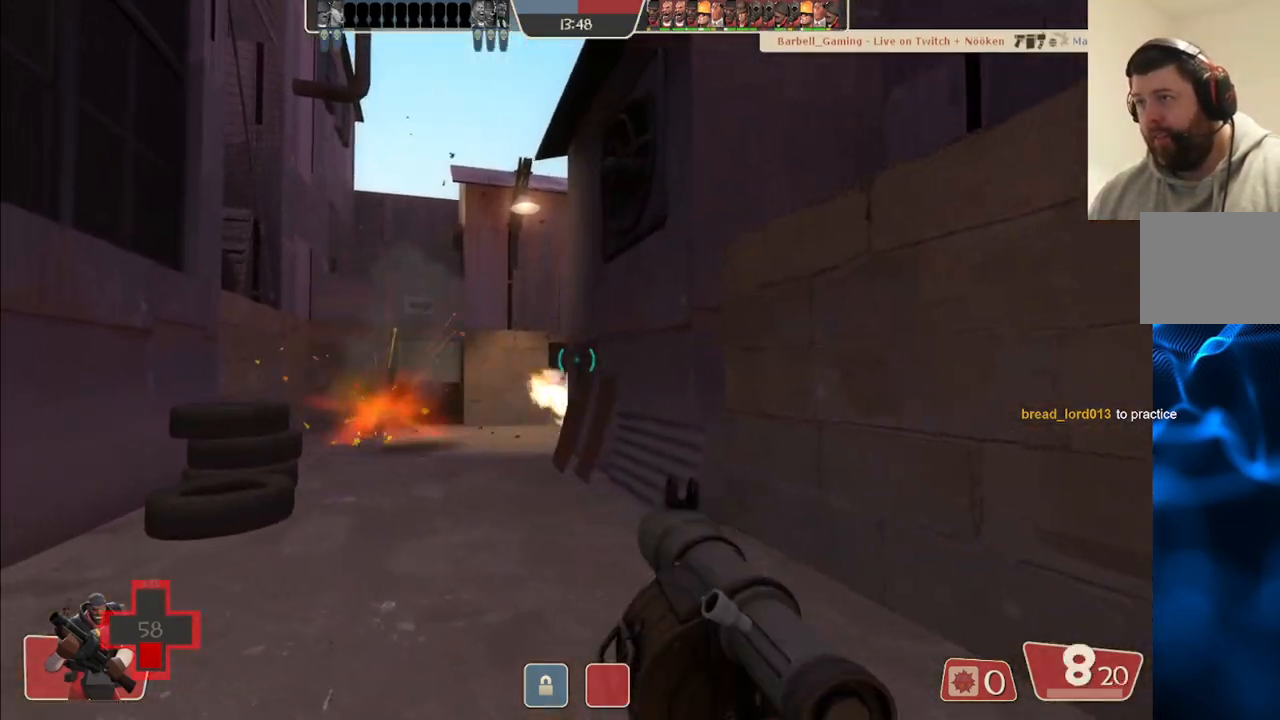
{"dt_ms": 500, "buttons": ["R2"], "left_stick": "up-left", "right_stick": "center", "events": [[50, "R2", "up"], [133, "R2", "down"], [217, "R2", "up"], [317, "R2", "down"], [367, "R2", "up"], [433, "R2", "down"]]}
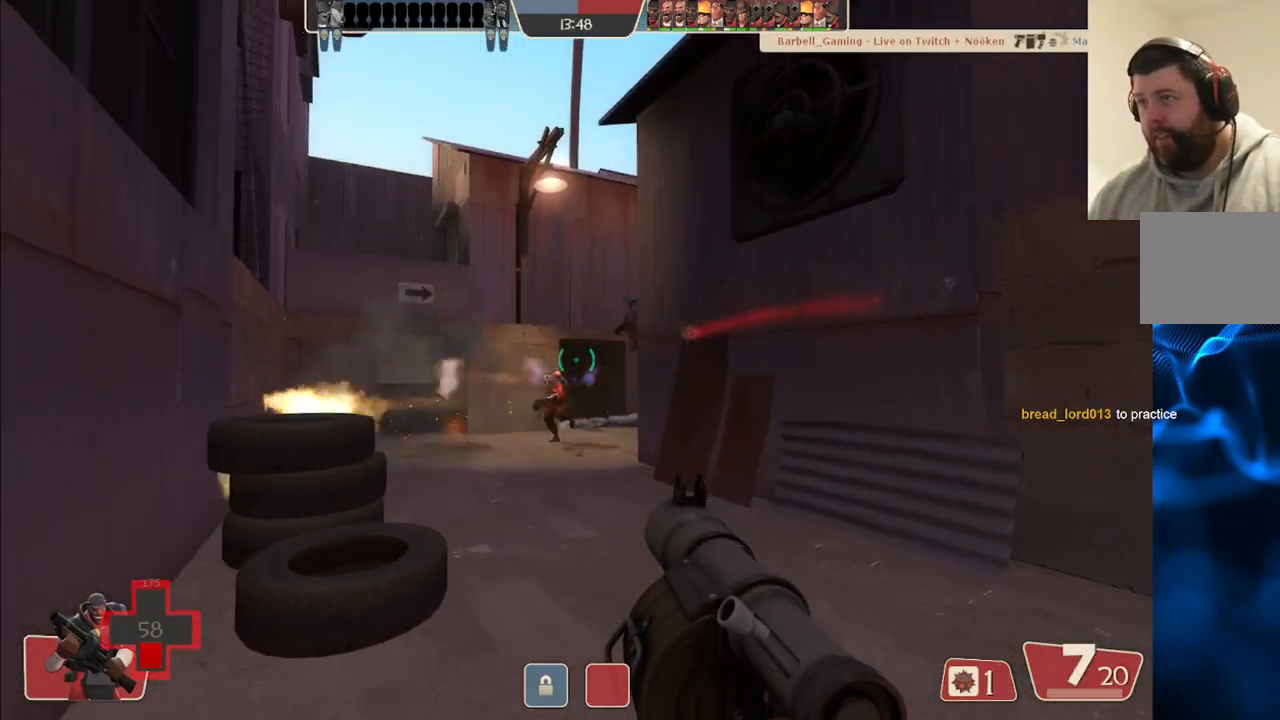
{"dt_ms": 500, "buttons": [], "left_stick": "down", "right_stick": "center", "events": [[17, "R2", "up"], [17, "left_stick", "right"], [67, "L2", "down"], [67, "left_stick", "down-right"], [83, "R2", "down"], [167, "R2", "up"], [200, "L2", "up"], [217, "R2", "down"], [317, "L2", "down"], [317, "R2", "up"], [367, "R2", "down"], [433, "L2", "up"], [433, "R2", "up"], [433, "left_stick", "down"]]}
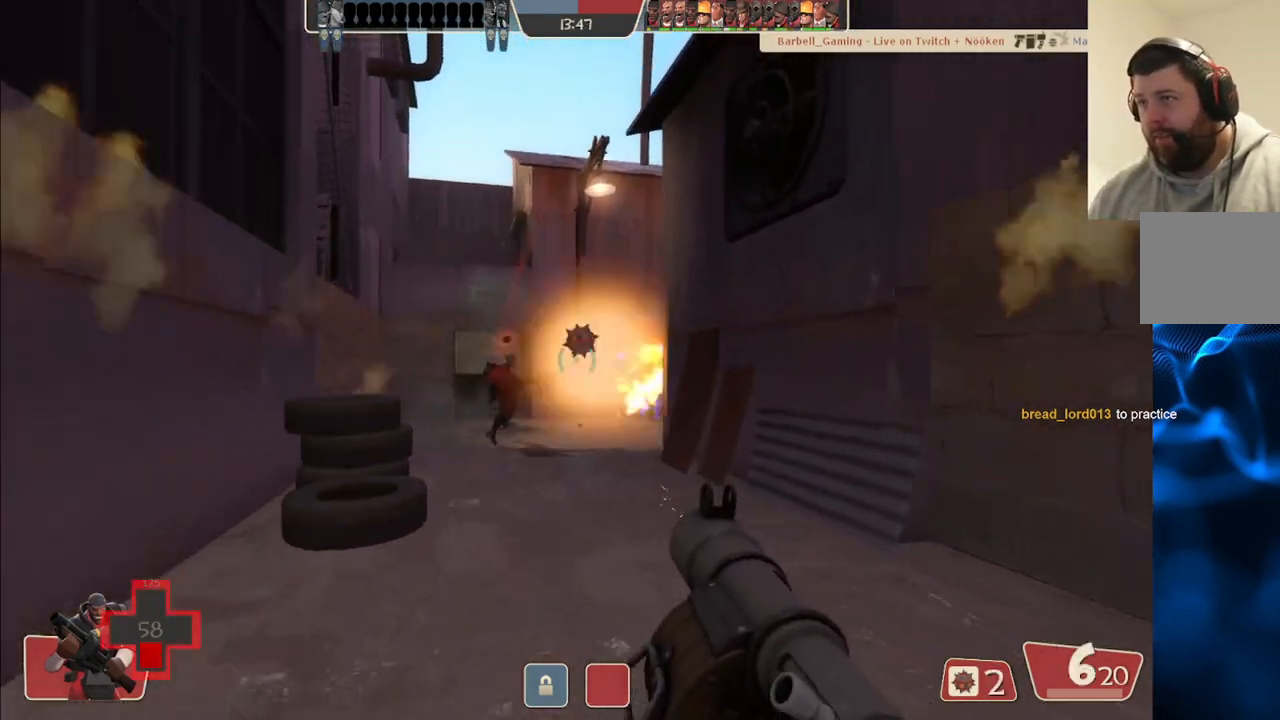
{"dt_ms": 500, "buttons": ["L2"], "left_stick": "down-right", "right_stick": "center", "events": [[17, "L2", "down"], [17, "R2", "down"], [83, "left_stick", "down-right"], [133, "L2", "up"], [200, "L2", "down"], [233, "R2", "up"], [283, "R2", "down"], [300, "L2", "up"], [350, "R2", "up"], [400, "L2", "down"]]}
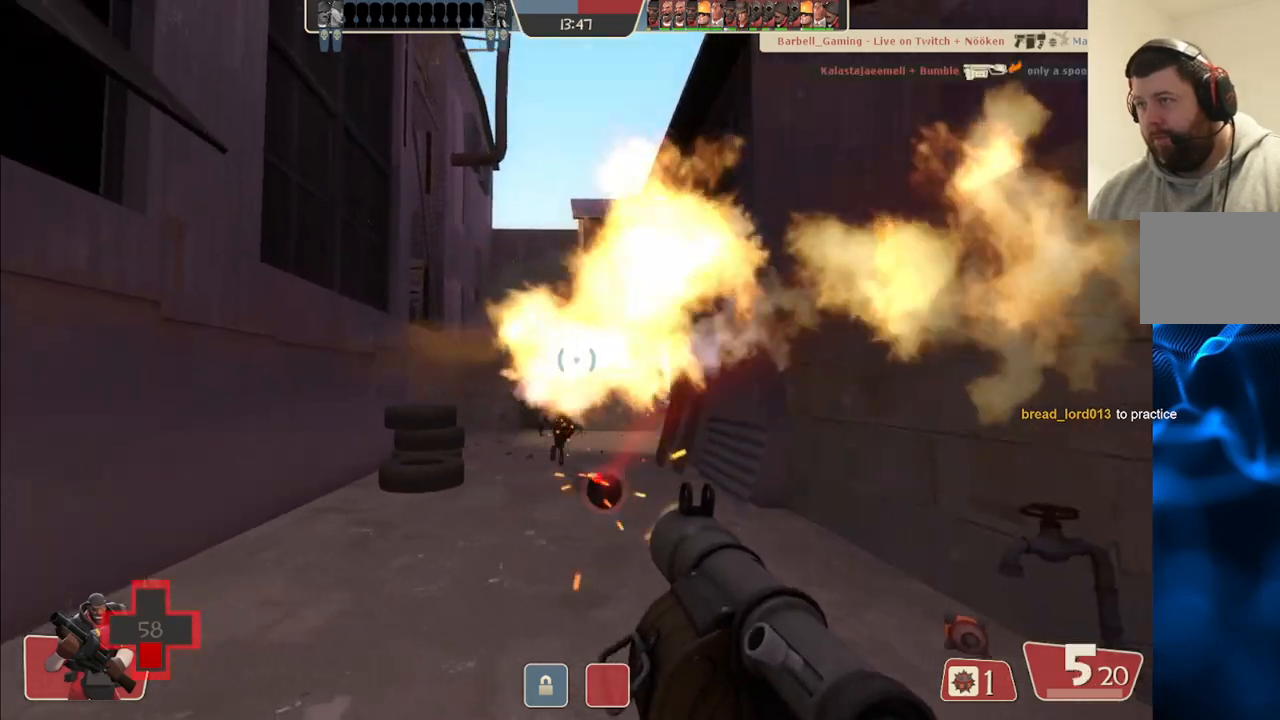
{"dt_ms": 500, "buttons": [], "left_stick": "up-right", "right_stick": "center", "events": [[17, "L2", "up"], [100, "SQUARE", "down"], [150, "SQUARE", "up"], [233, "L2", "down"], [233, "SQUARE", "down"], [283, "left_stick", "right"], [317, "SQUARE", "up"], [367, "L2", "up"], [383, "SQUARE", "down"], [433, "left_stick", "up-right"], [500, "SQUARE", "up"]]}
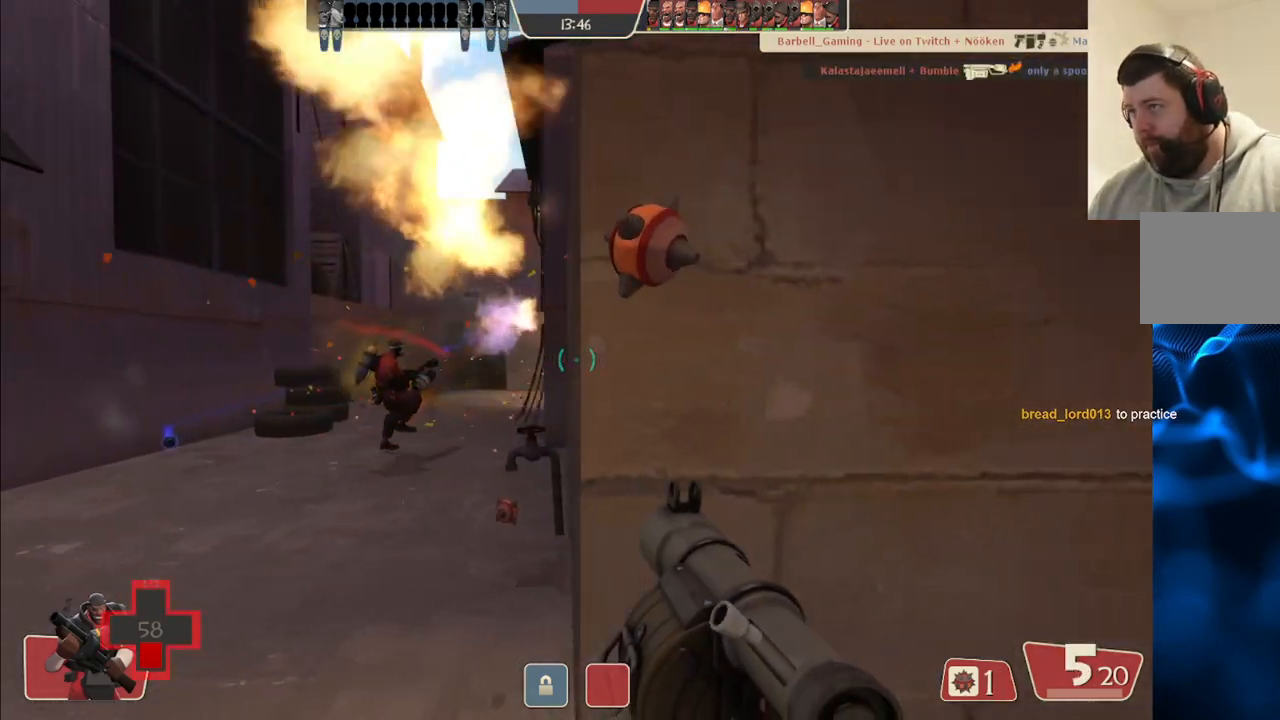
{"dt_ms": 500, "buttons": [], "left_stick": "down-right", "right_stick": "left", "events": [[117, "L2", "down"], [183, "L2", "up"], [333, "right_stick", "left"], [350, "left_stick", "down-right"]]}
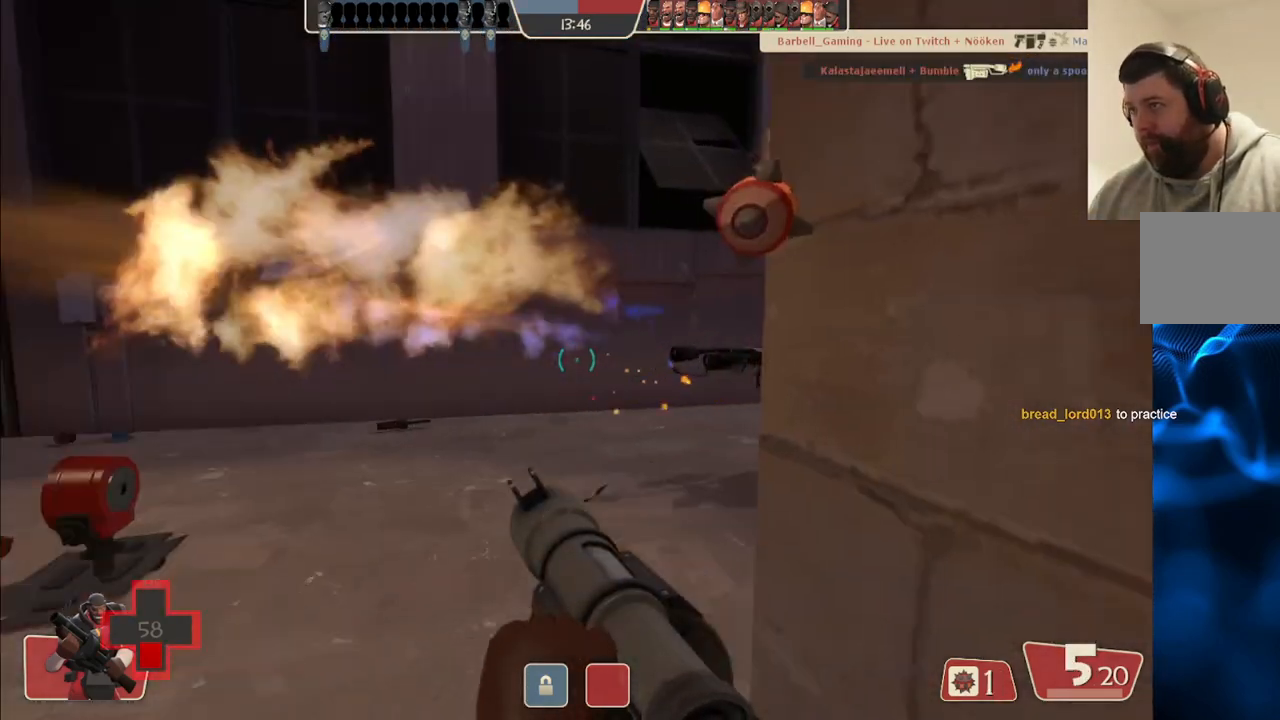
{"dt_ms": 500, "buttons": [], "left_stick": "center", "right_stick": "center", "events": [[33, "right_stick", "center"], [83, "left_stick", "center"]]}
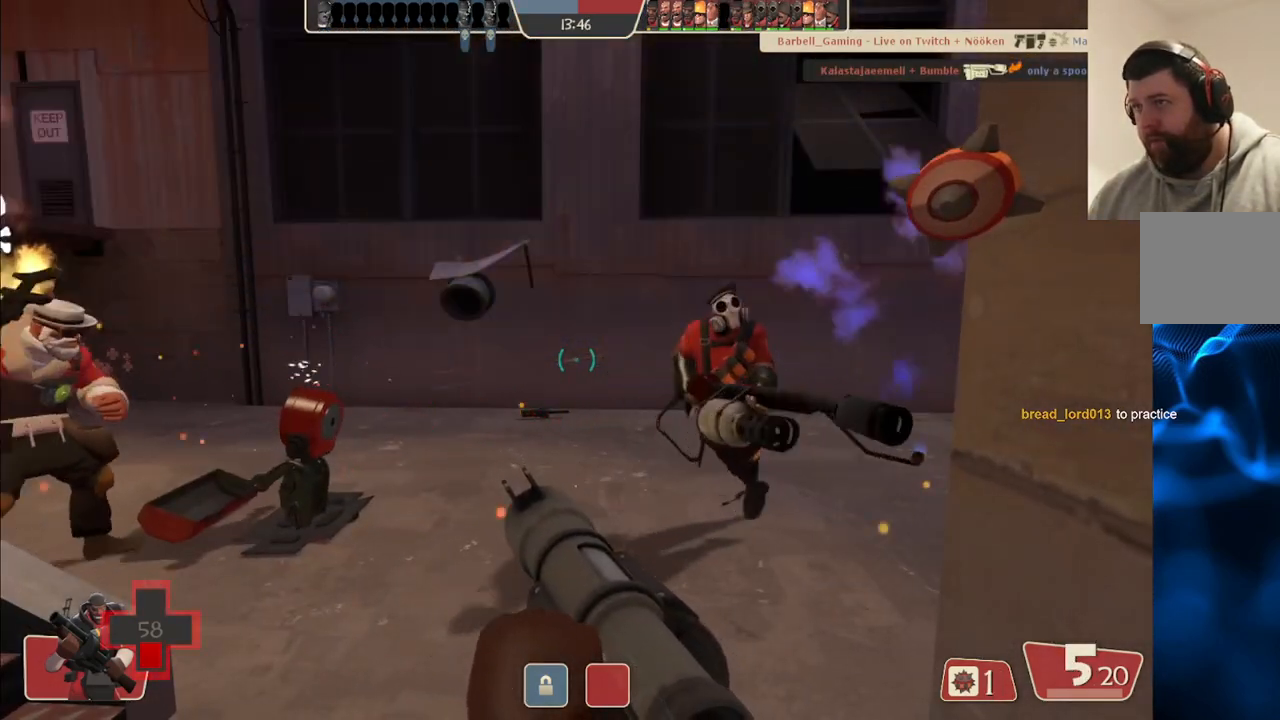
{"dt_ms": 500, "buttons": [], "left_stick": "center", "right_stick": "center", "events": [[83, "right_stick", "left"], [117, "left_stick", "right"], [217, "L2", "down"], [233, "left_stick", "center"], [233, "right_stick", "center"], [400, "L2", "up"]]}
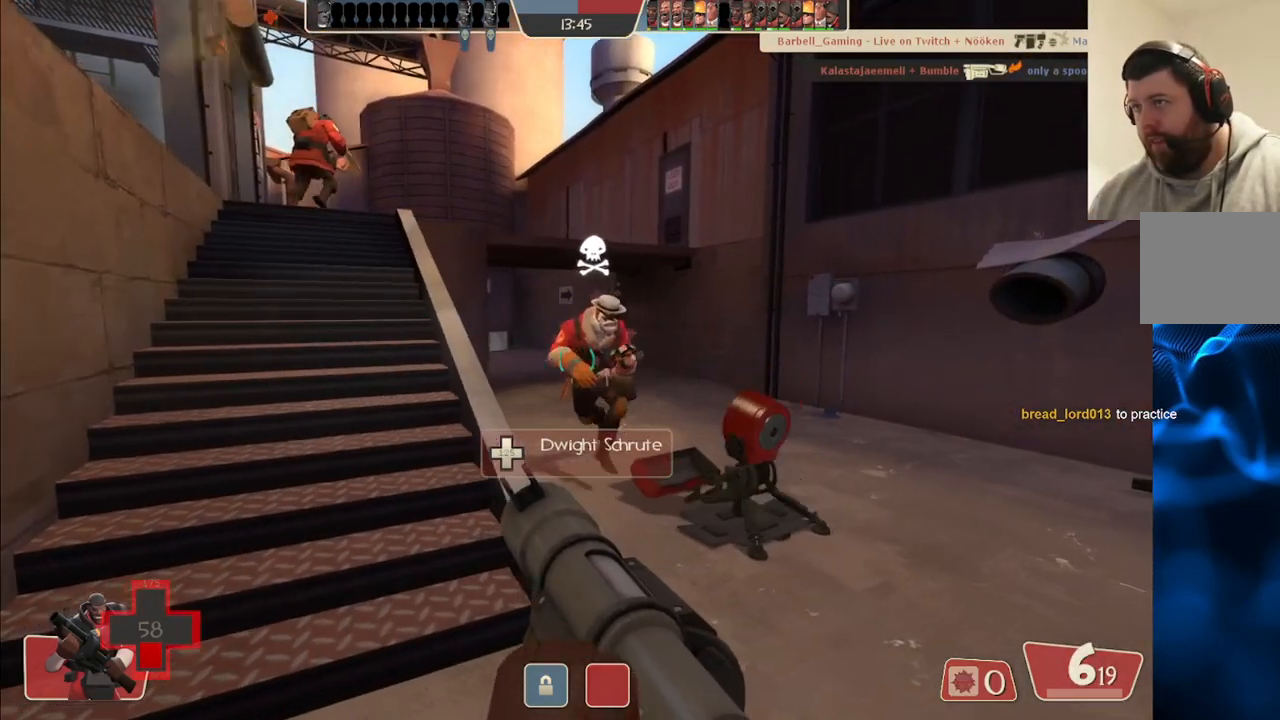
{"dt_ms": 500, "buttons": [], "left_stick": "left", "right_stick": "right", "events": [[50, "right_stick", "right"], [100, "left_stick", "left"], [300, "right_stick", "center"], [433, "right_stick", "right"]]}
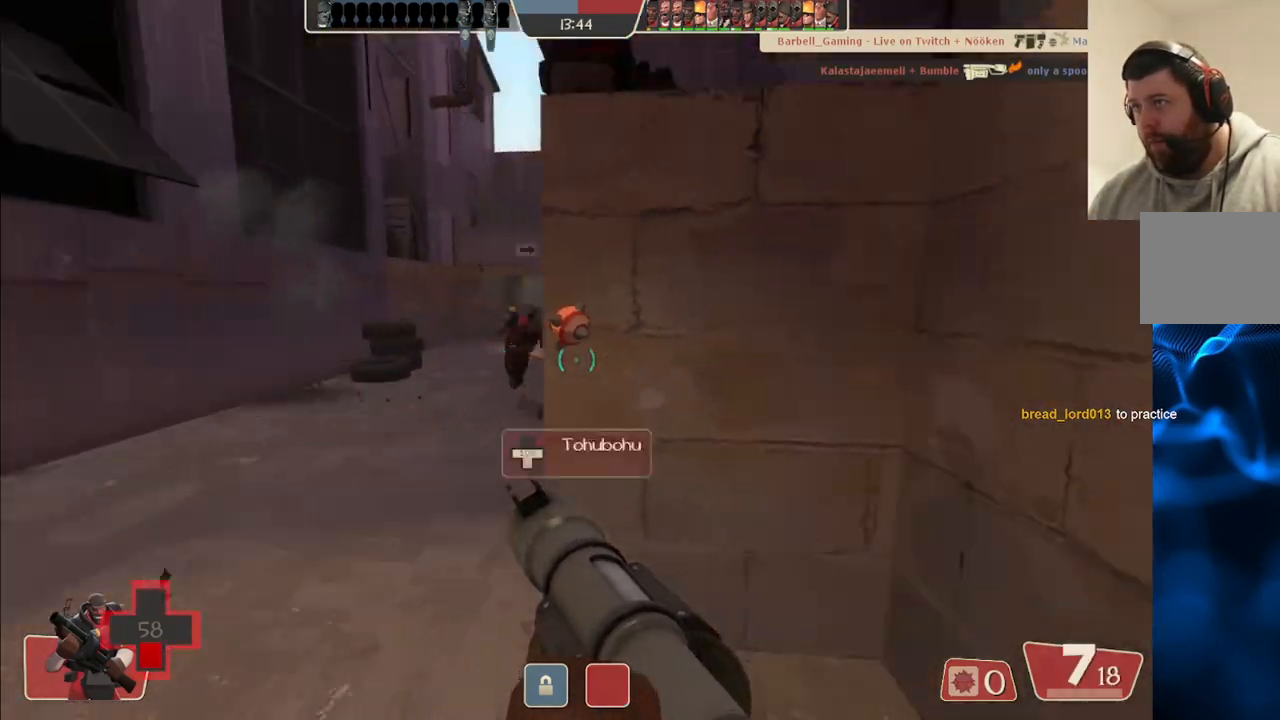
{"dt_ms": 500, "buttons": [], "left_stick": "left", "right_stick": "down", "events": [[467, "right_stick", "down"]]}
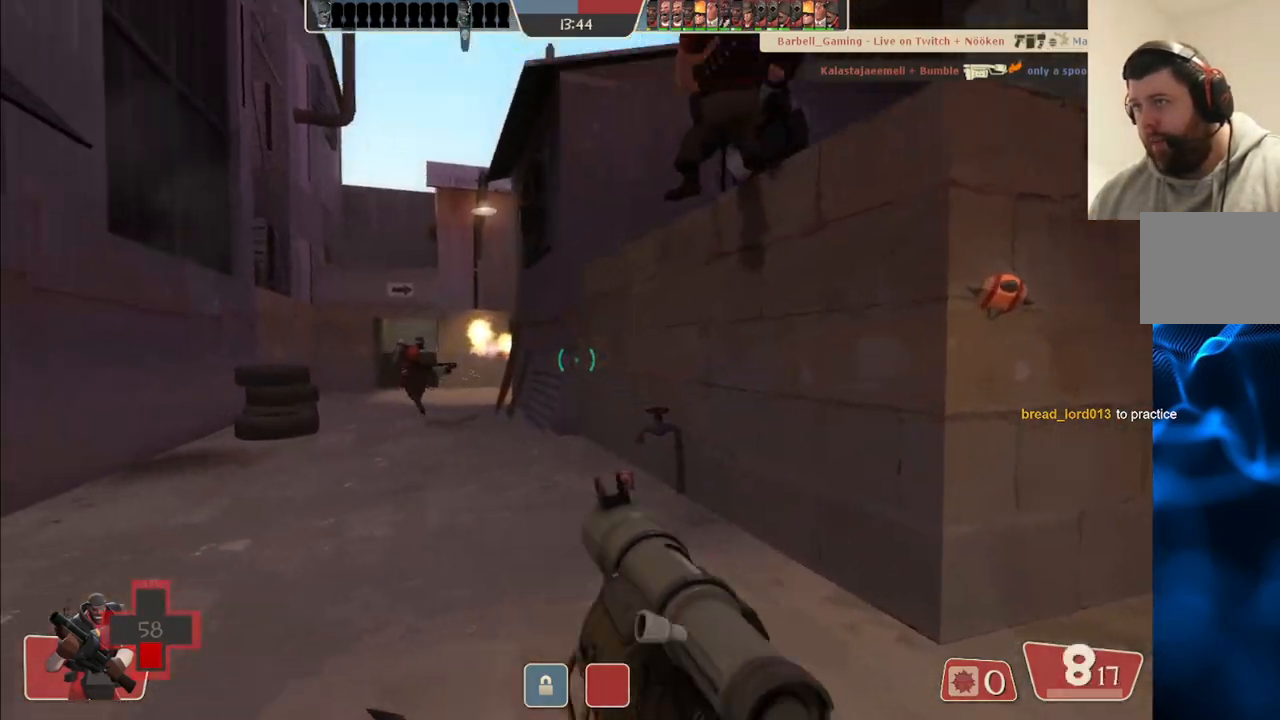
{"dt_ms": 500, "buttons": ["R2"], "left_stick": "up", "right_stick": "center", "events": [[67, "right_stick", "center"], [83, "left_stick", "up-left"], [250, "left_stick", "up"], [283, "R2", "down"], [417, "R2", "up"], [483, "R2", "down"]]}
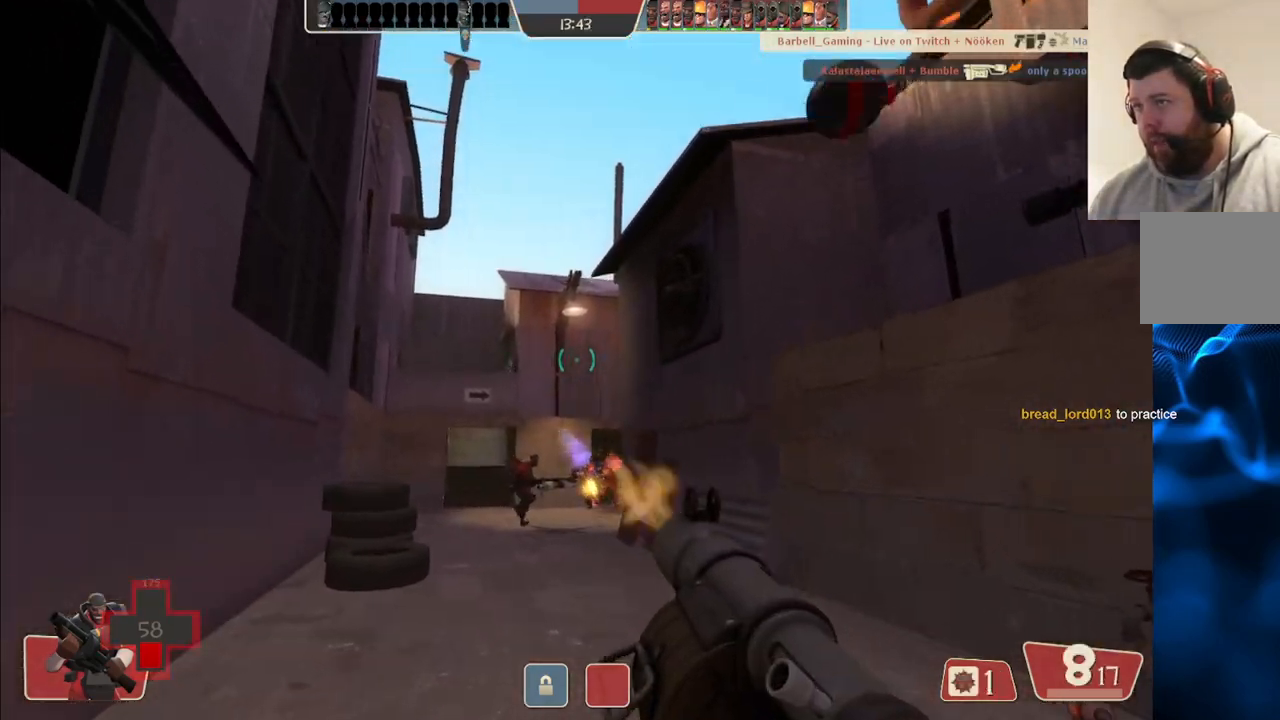
{"dt_ms": 500, "buttons": ["R2"], "left_stick": "up", "right_stick": "center", "events": [[67, "R2", "up"], [133, "R2", "down"], [233, "R2", "up"], [300, "R2", "down"], [400, "R2", "up"], [467, "R2", "down"]]}
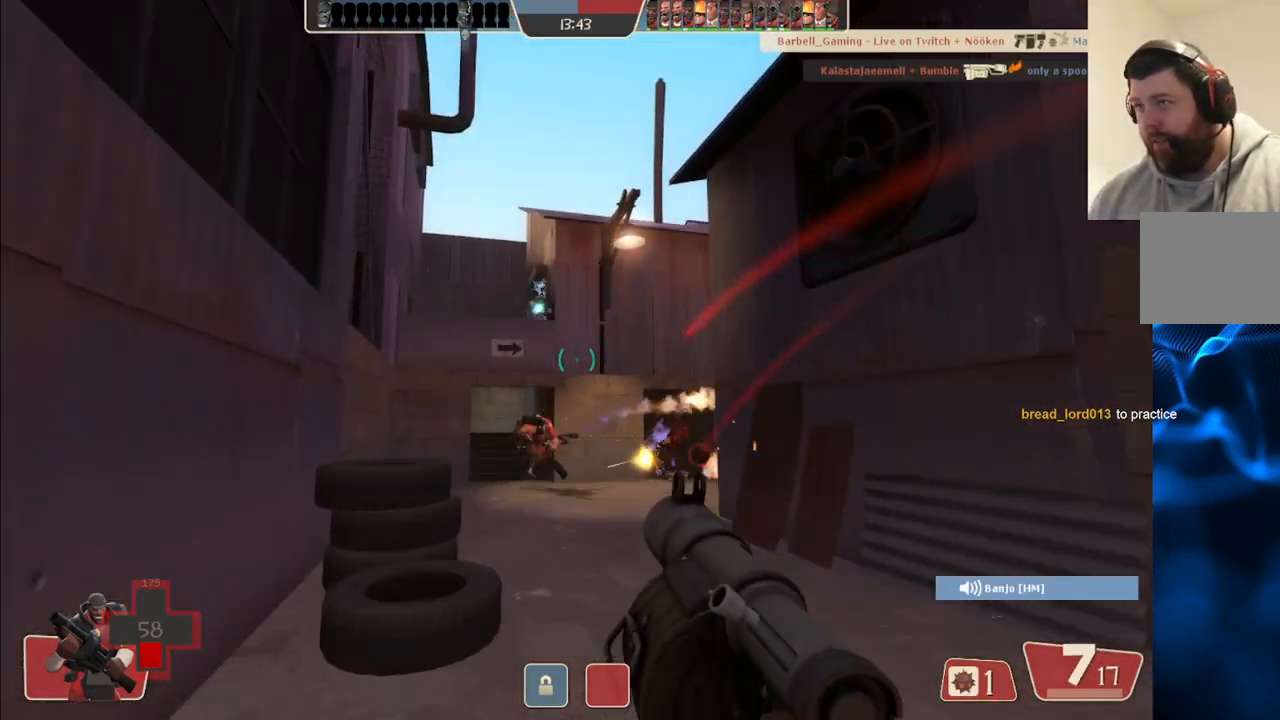
{"dt_ms": 500, "buttons": [], "left_stick": "right", "right_stick": "center", "events": [[67, "R2", "up"], [83, "right_stick", "down-left"], [183, "left_stick", "up-right"], [217, "right_stick", "center"], [250, "R2", "down"], [283, "left_stick", "right"], [350, "R2", "up"], [417, "R2", "down"], [483, "R2", "up"]]}
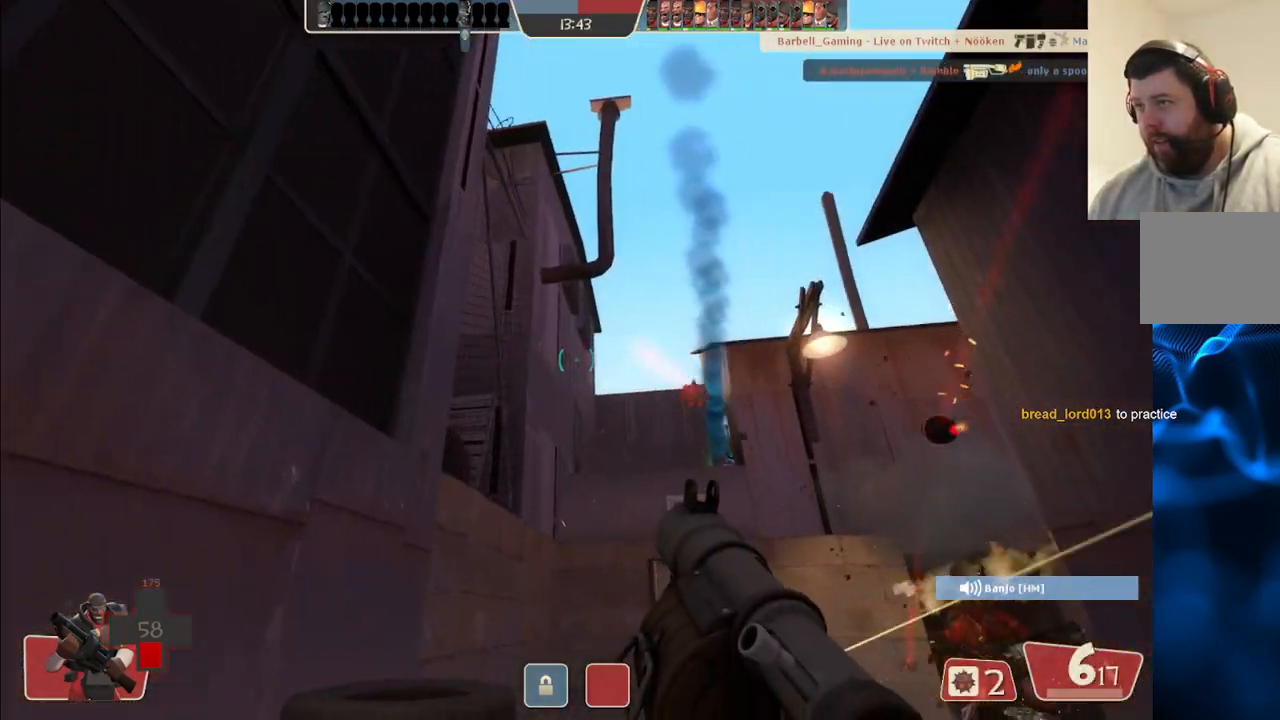
{"dt_ms": 1000, "buttons": ["L2"], "left_stick": "down-right", "right_stick": "center"}
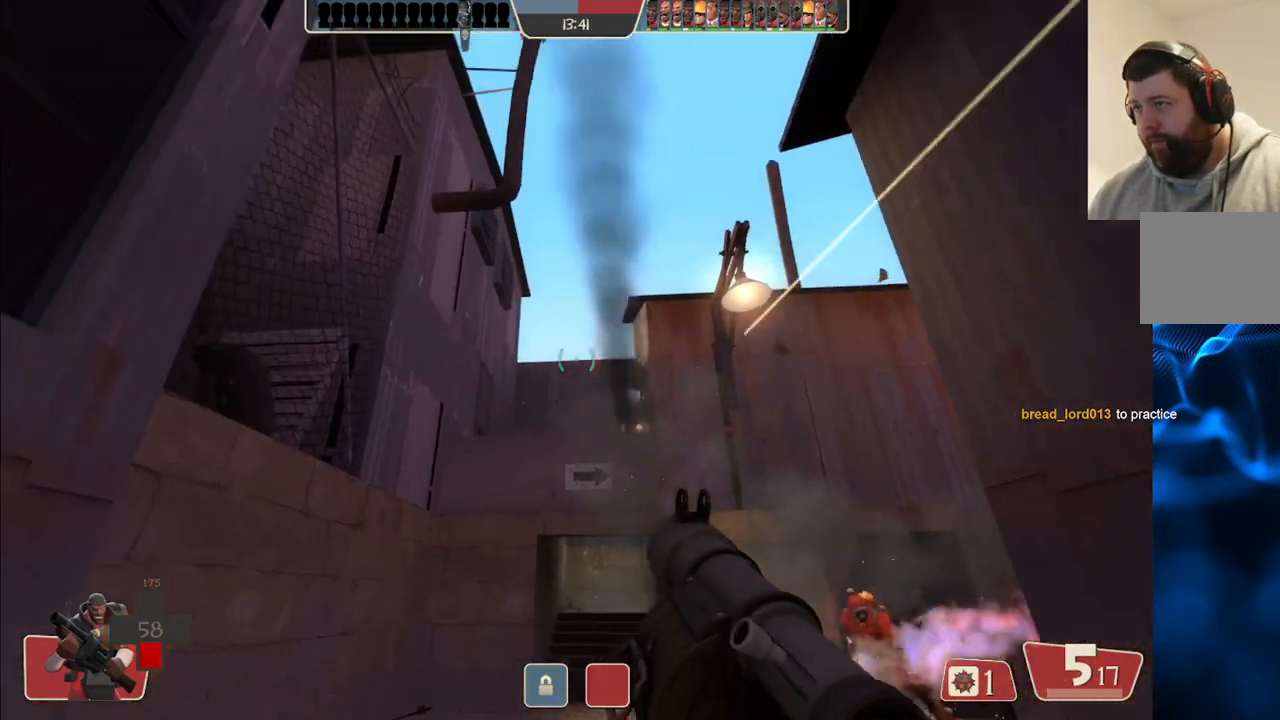
{"dt_ms": 500, "buttons": [], "left_stick": "down-right", "right_stick": "center", "events": [[33, "R2", "down"], [67, "L2", "up"], [83, "left_stick", "down-left"], [150, "L2", "down"], [233, "R2", "up"], [283, "L2", "up"], [300, "R2", "down"], [367, "R2", "up"], [383, "L2", "down"], [400, "left_stick", "down-right"], [417, "R2", "down"], [500, "L2", "up"], [500, "R2", "up"]]}